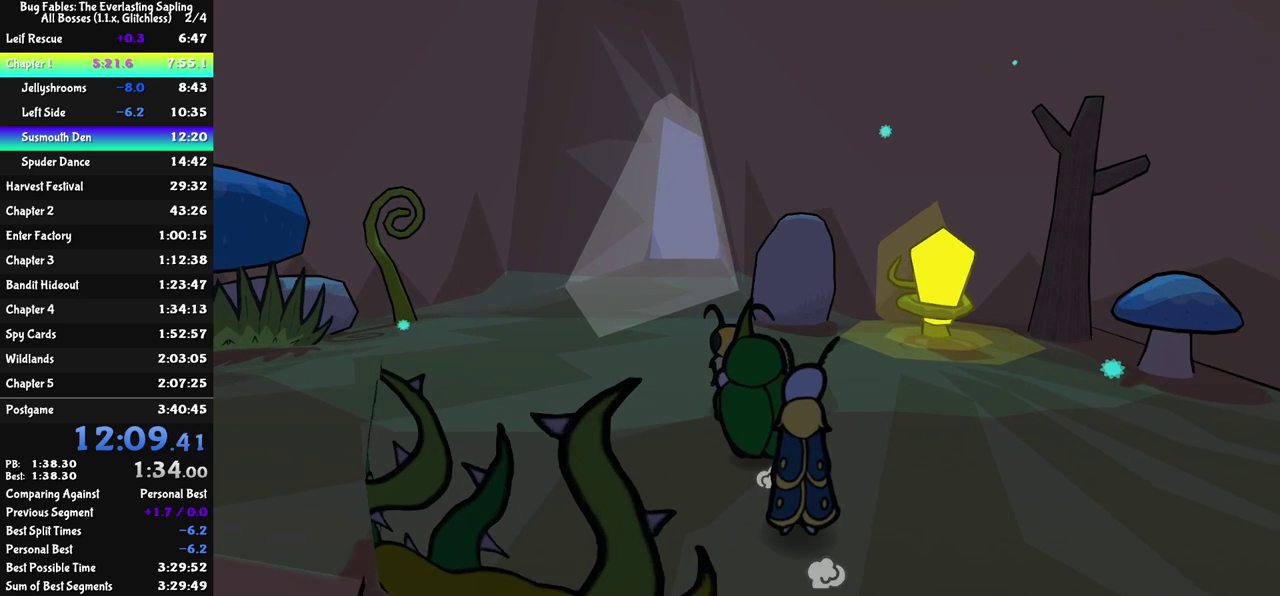
Gameplay with a controller (Nintendo layout); each line is a JSON object with the inputs held at the frame after it. "events" lists button and stick changes between this image and that frame as [ms after this image, input, new state], when the widget could be followed in between. Not read: L3 R3.
{"buttons": [], "left_stick": "up", "events": []}
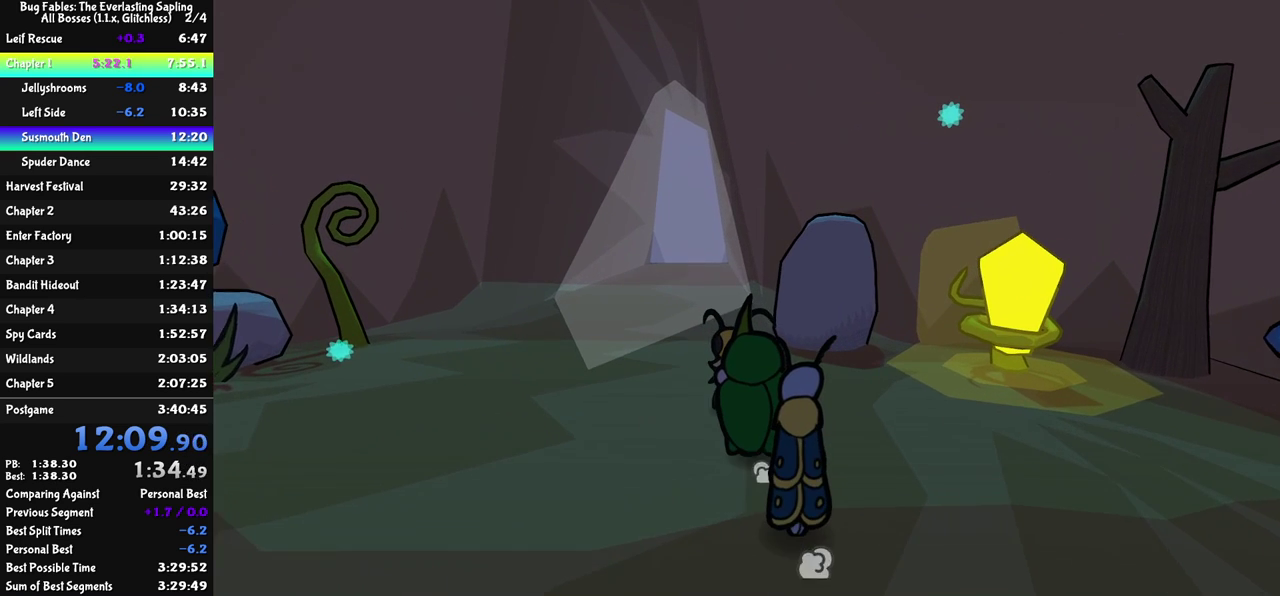
{"buttons": [], "left_stick": "up", "events": []}
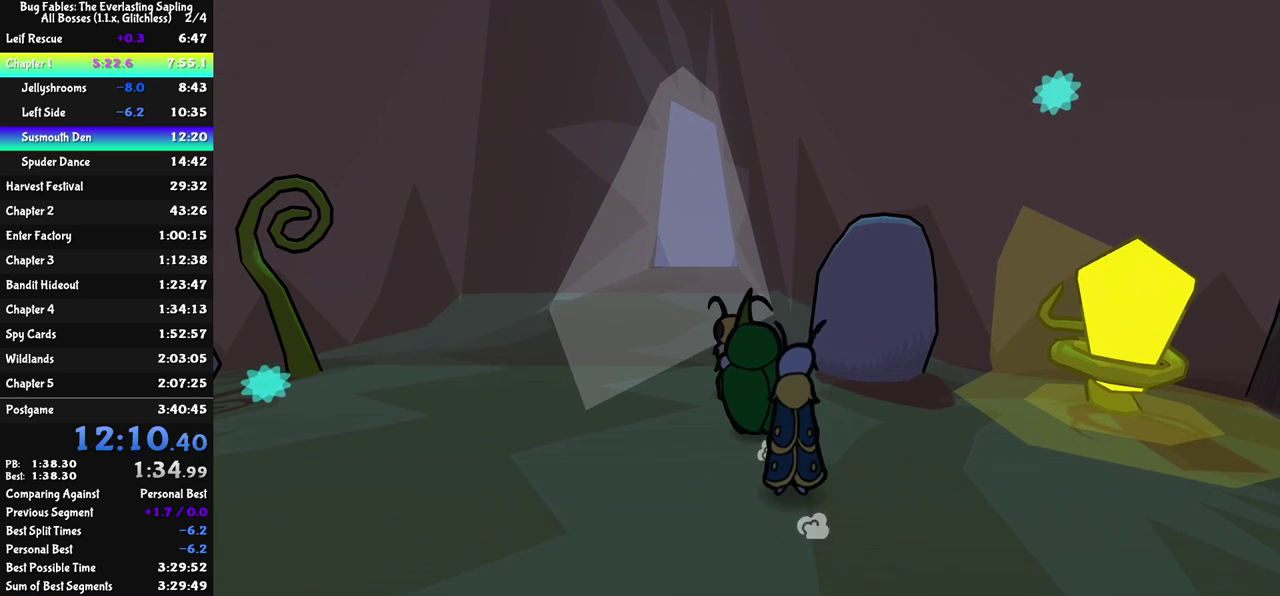
{"buttons": [], "left_stick": "up", "events": []}
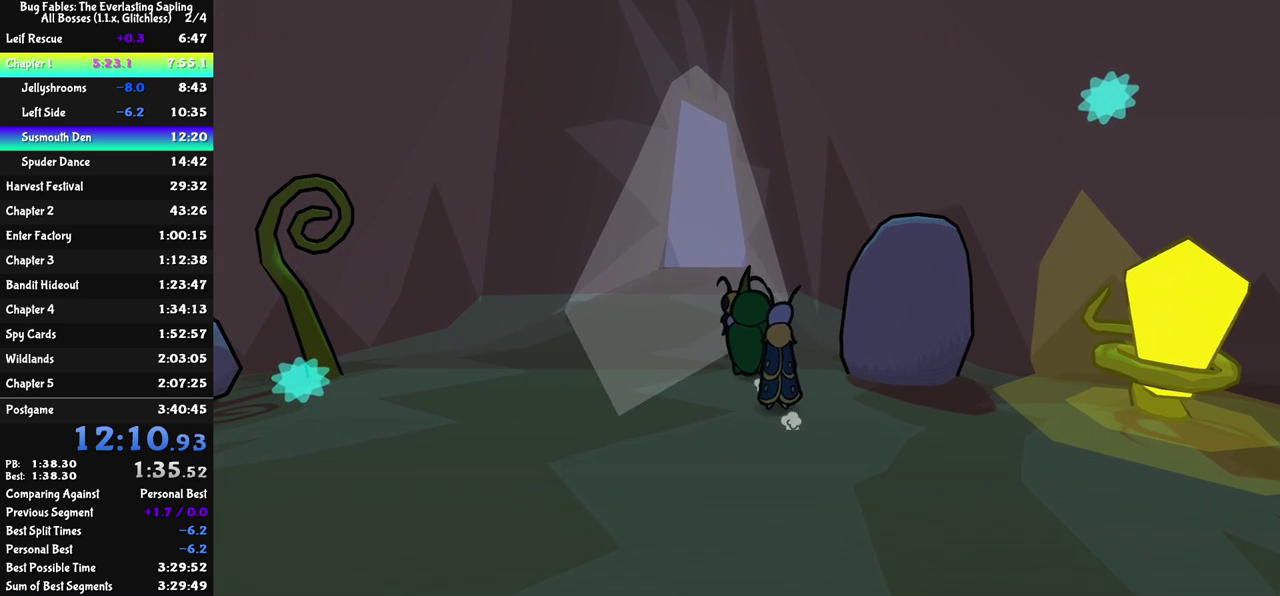
{"buttons": [], "left_stick": "up", "events": []}
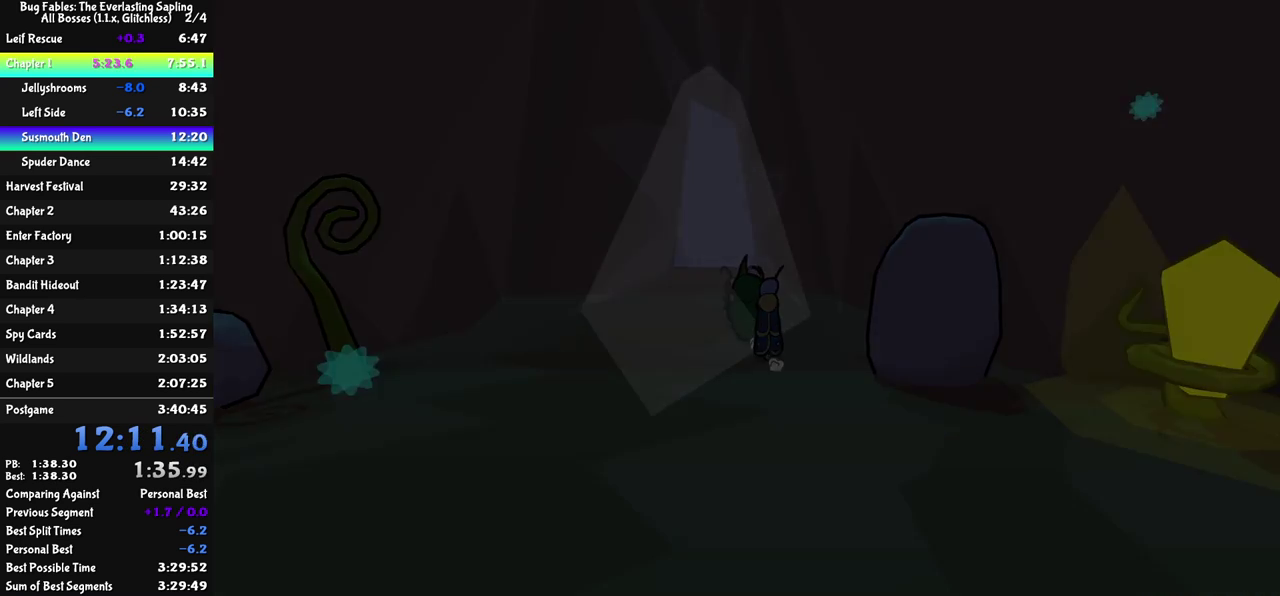
{"buttons": [], "left_stick": "up", "events": [[200, "left_stick", "up-left"], [283, "left_stick", "center"], [450, "left_stick", "up"]]}
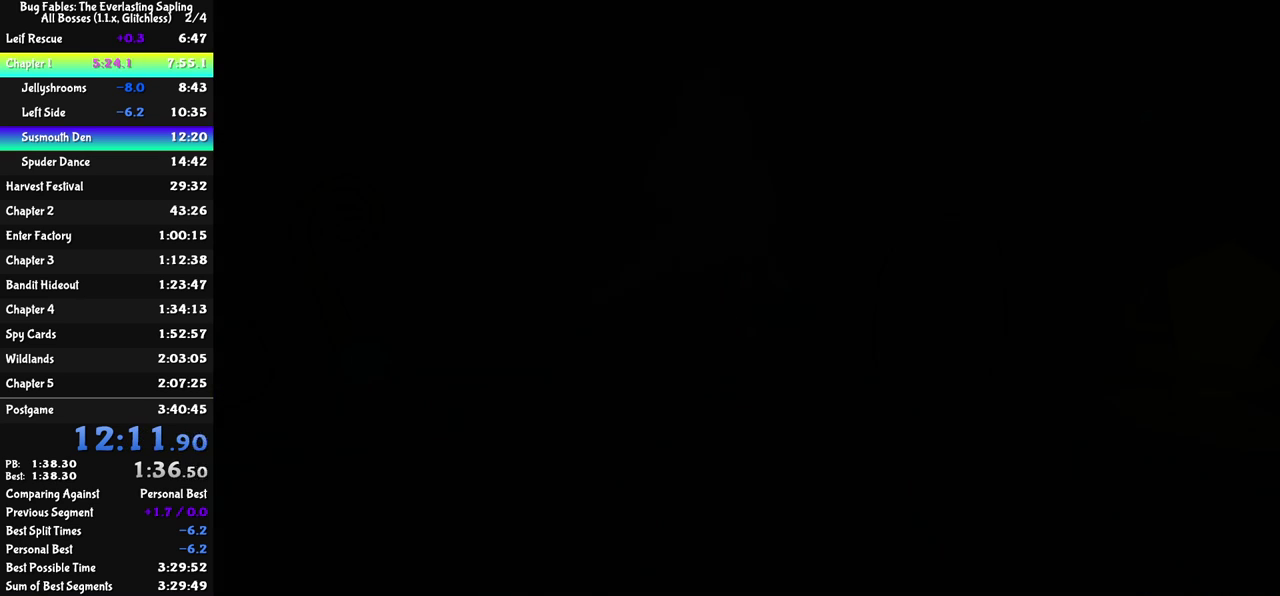
{"buttons": [], "left_stick": "center", "events": [[367, "left_stick", "center"]]}
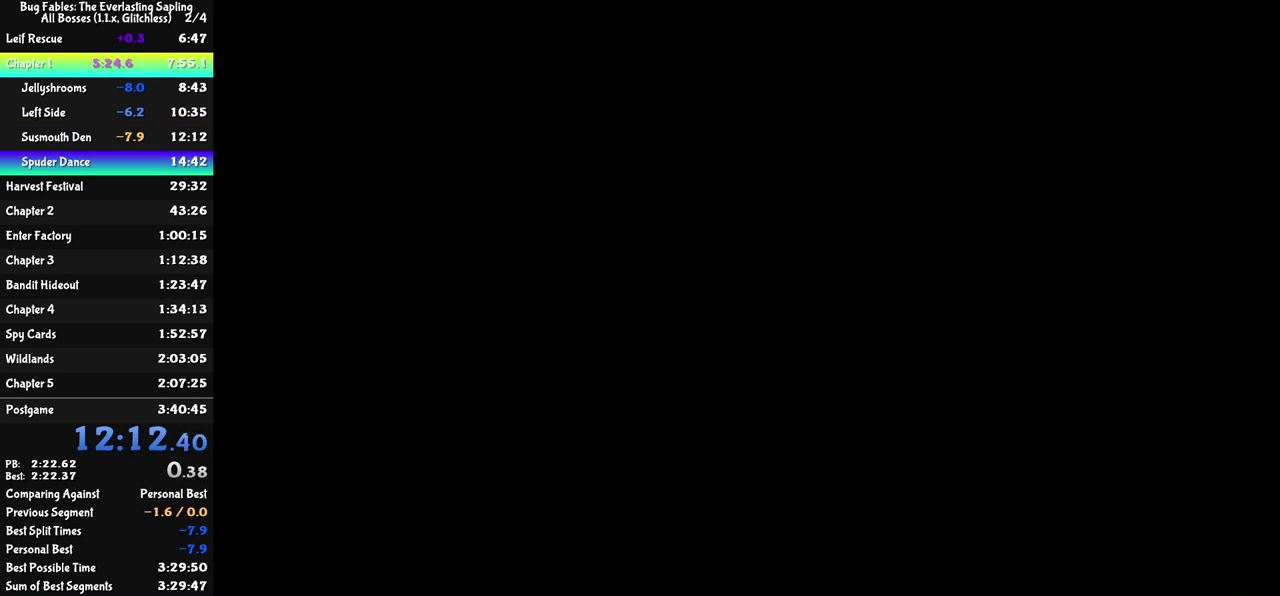
{"buttons": ["DPAD_UP"], "left_stick": "center", "events": [[17, "DPAD_UP", "down"]]}
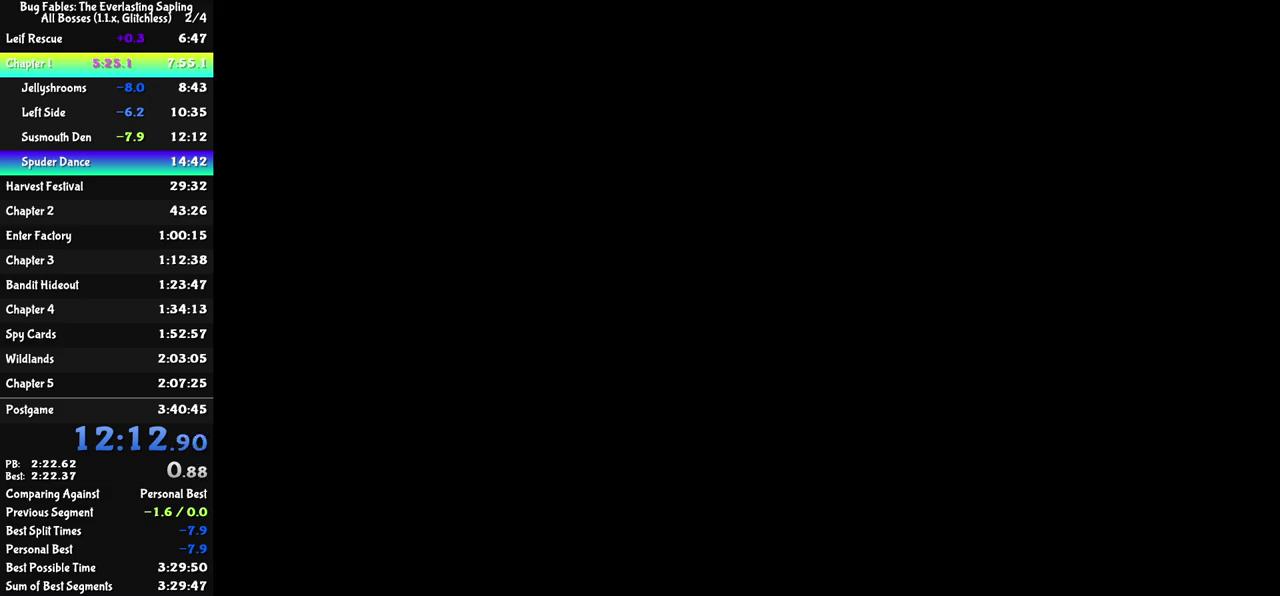
{"buttons": ["DPAD_UP"], "left_stick": "center", "events": []}
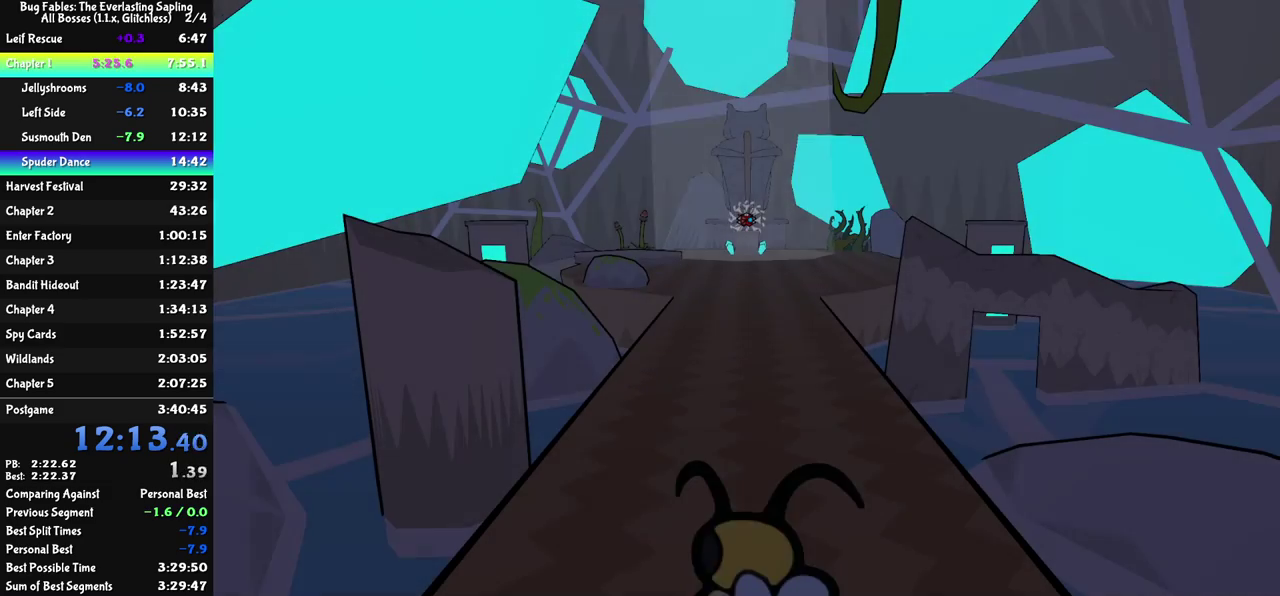
{"buttons": ["DPAD_UP"], "left_stick": "center", "events": []}
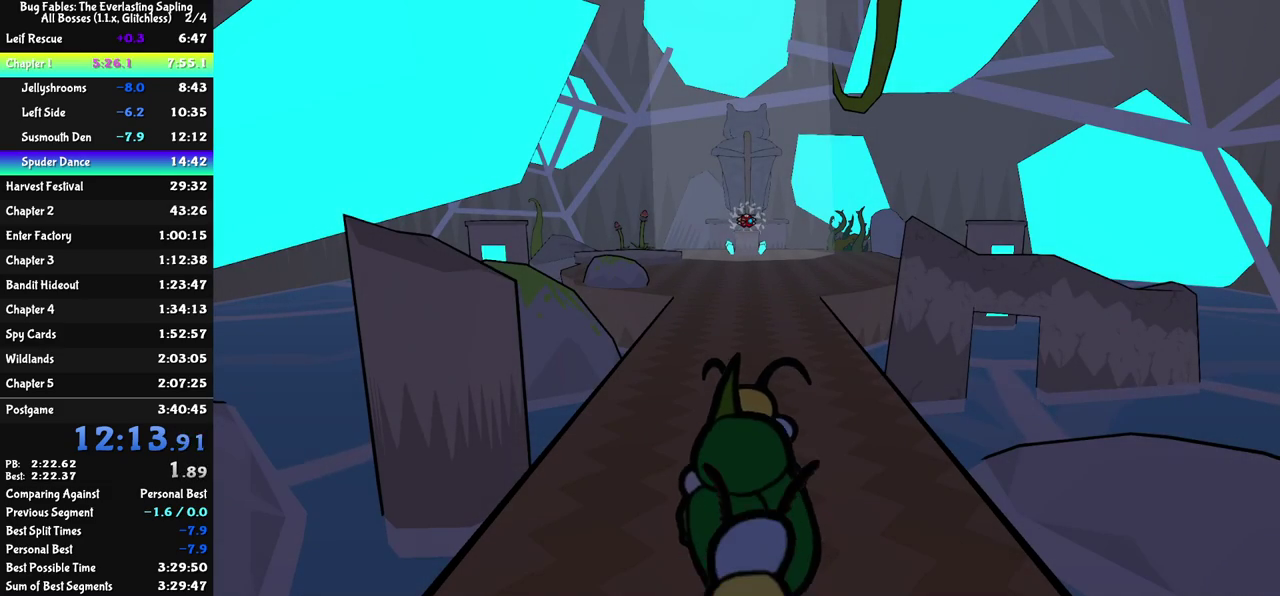
{"buttons": ["DPAD_UP"], "left_stick": "center", "events": []}
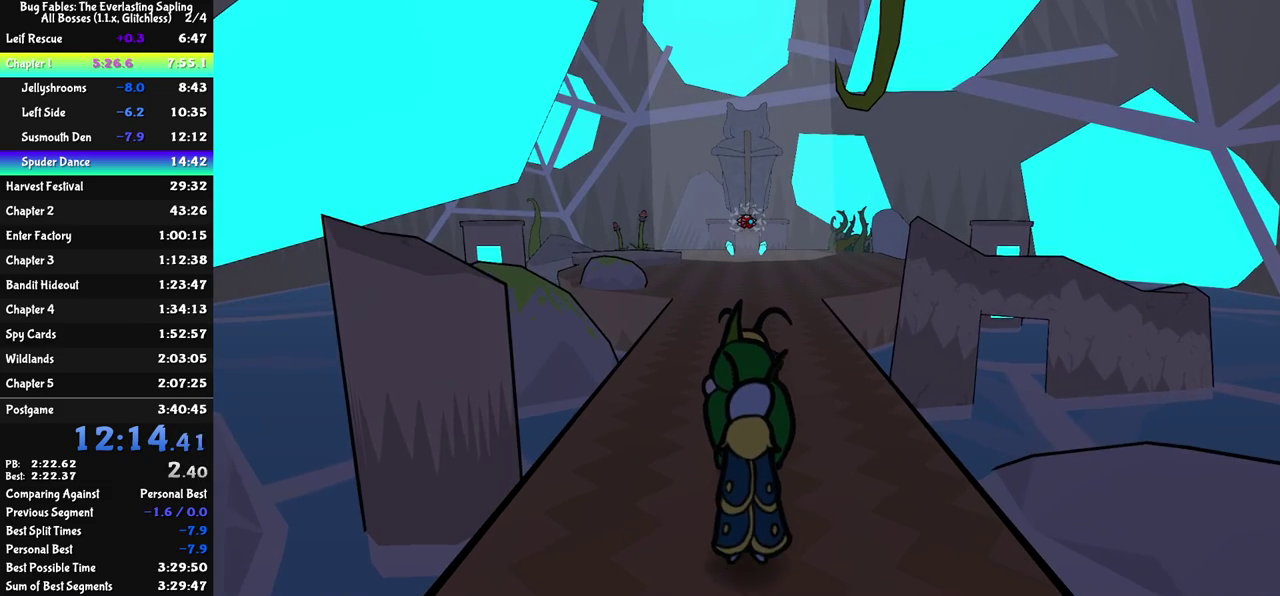
{"buttons": ["DPAD_UP"], "left_stick": "center", "events": []}
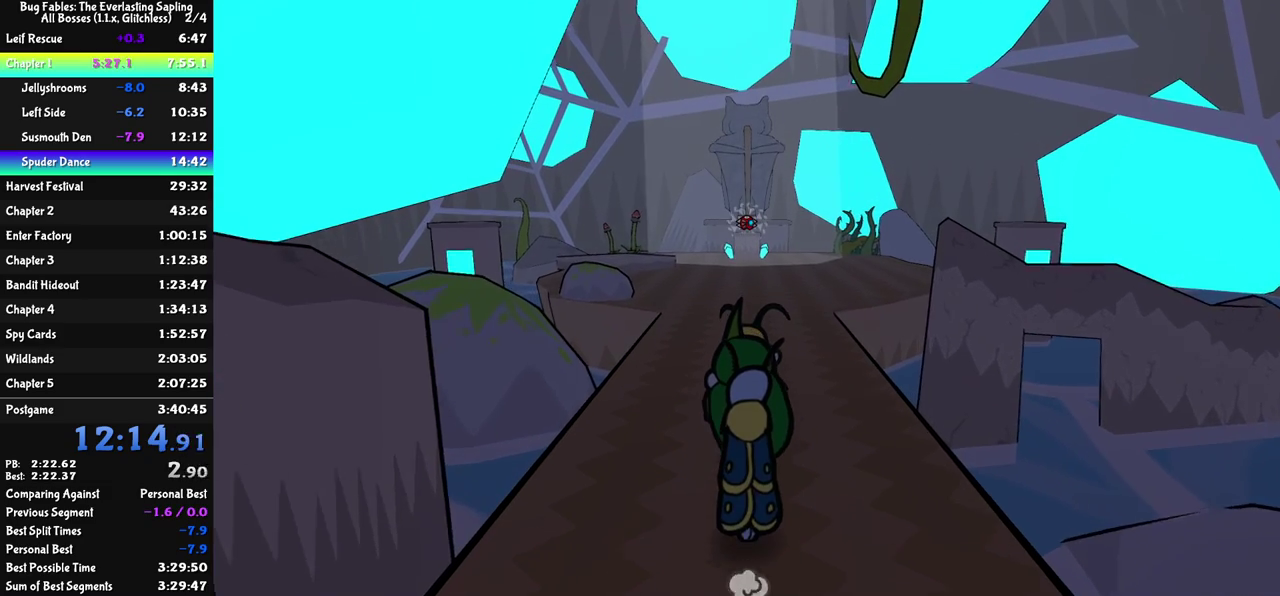
{"buttons": ["DPAD_UP"], "left_stick": "center", "events": []}
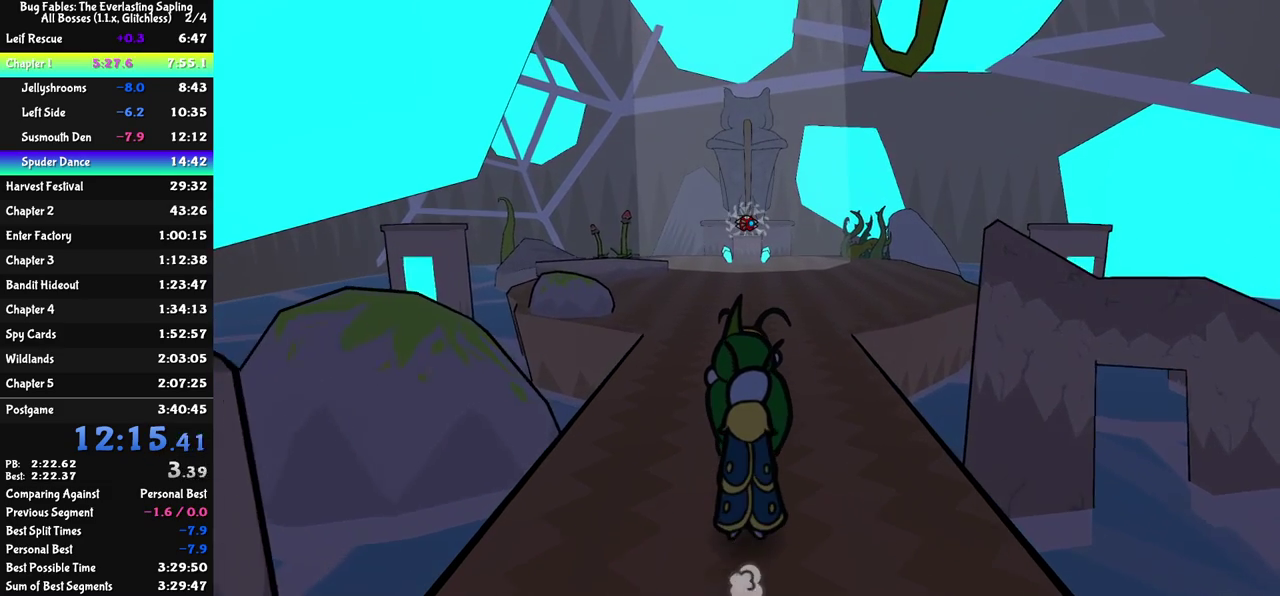
{"buttons": ["DPAD_UP"], "left_stick": "center", "events": []}
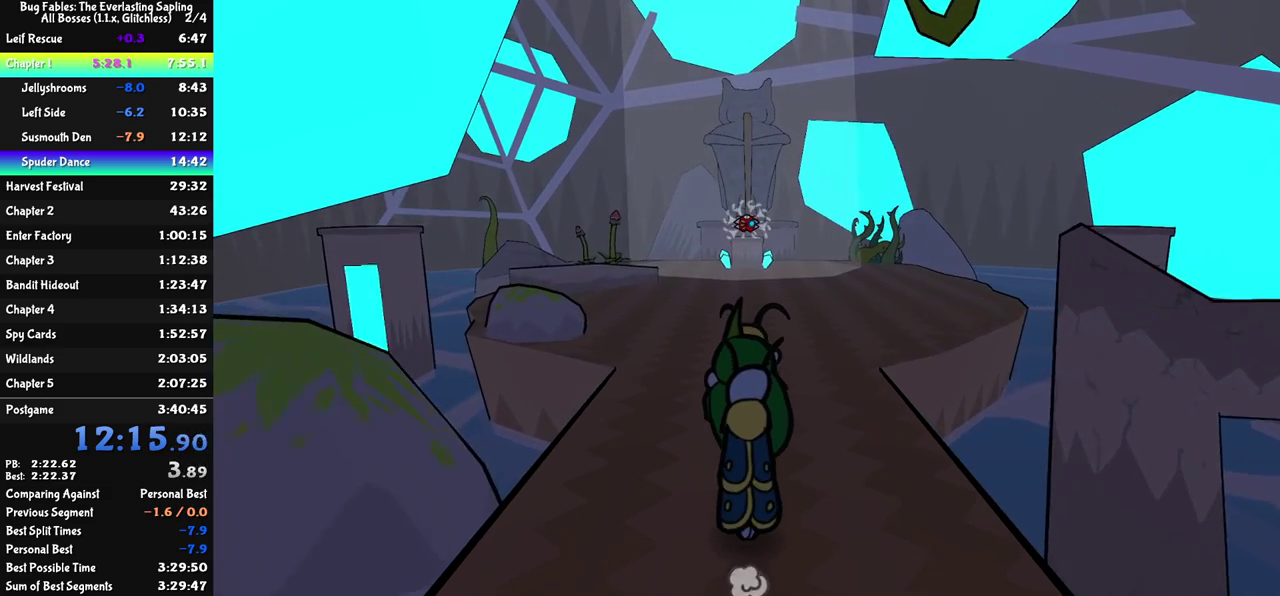
{"buttons": ["DPAD_UP"], "left_stick": "center", "events": []}
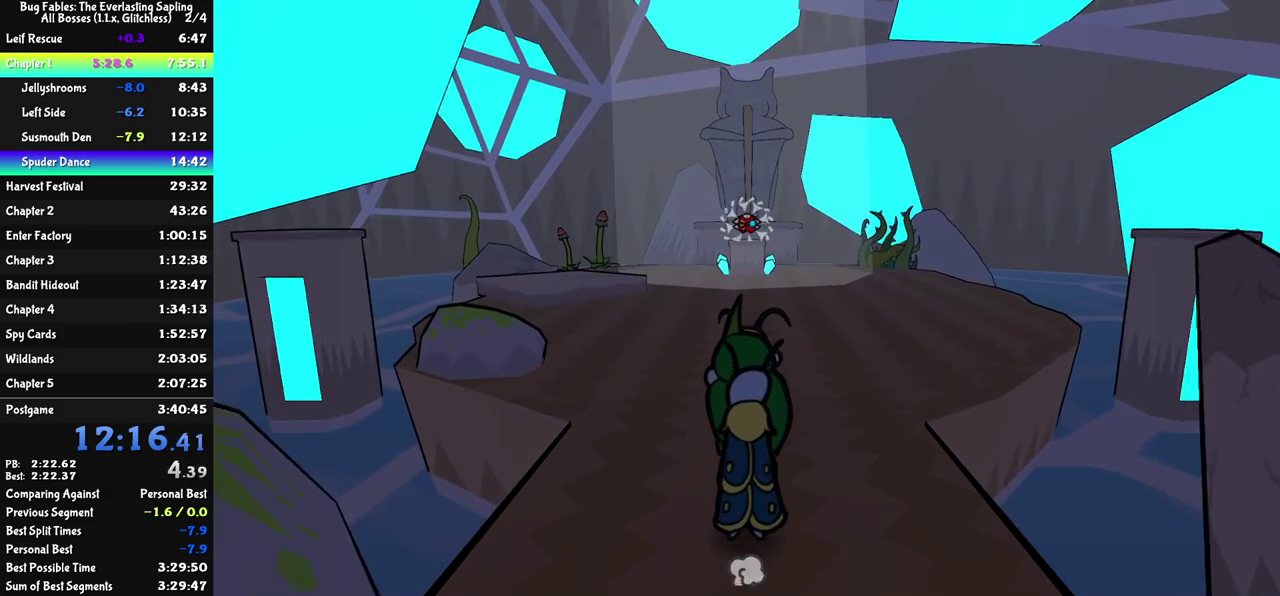
{"buttons": ["DPAD_UP"], "left_stick": "center", "events": []}
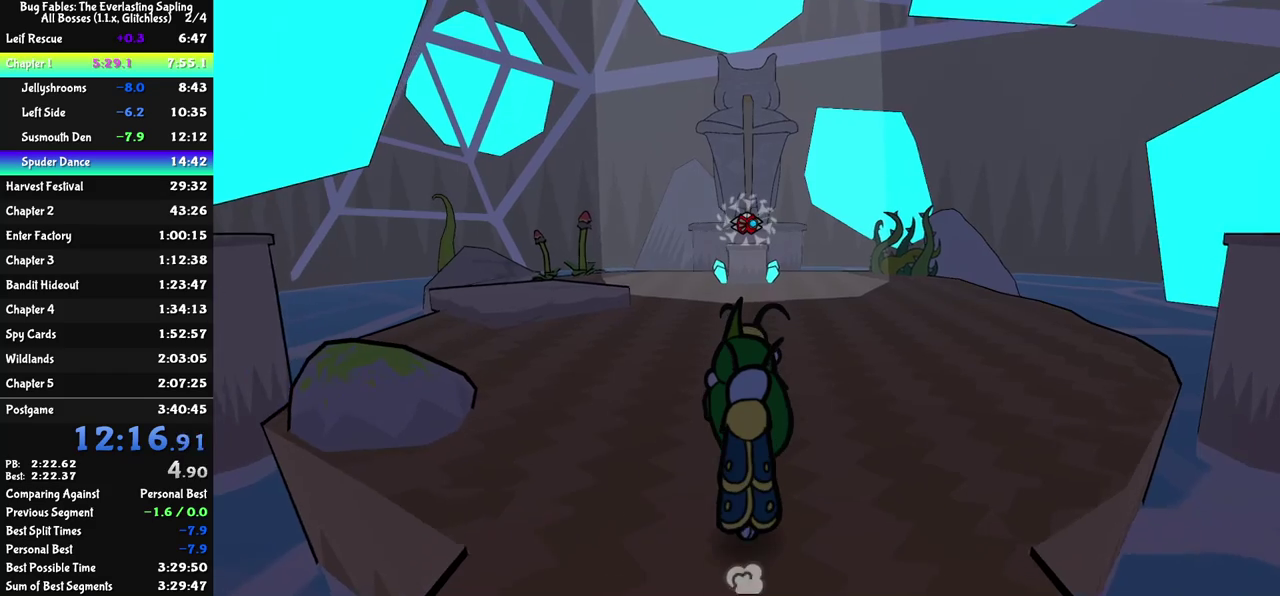
{"buttons": ["DPAD_UP"], "left_stick": "center", "events": []}
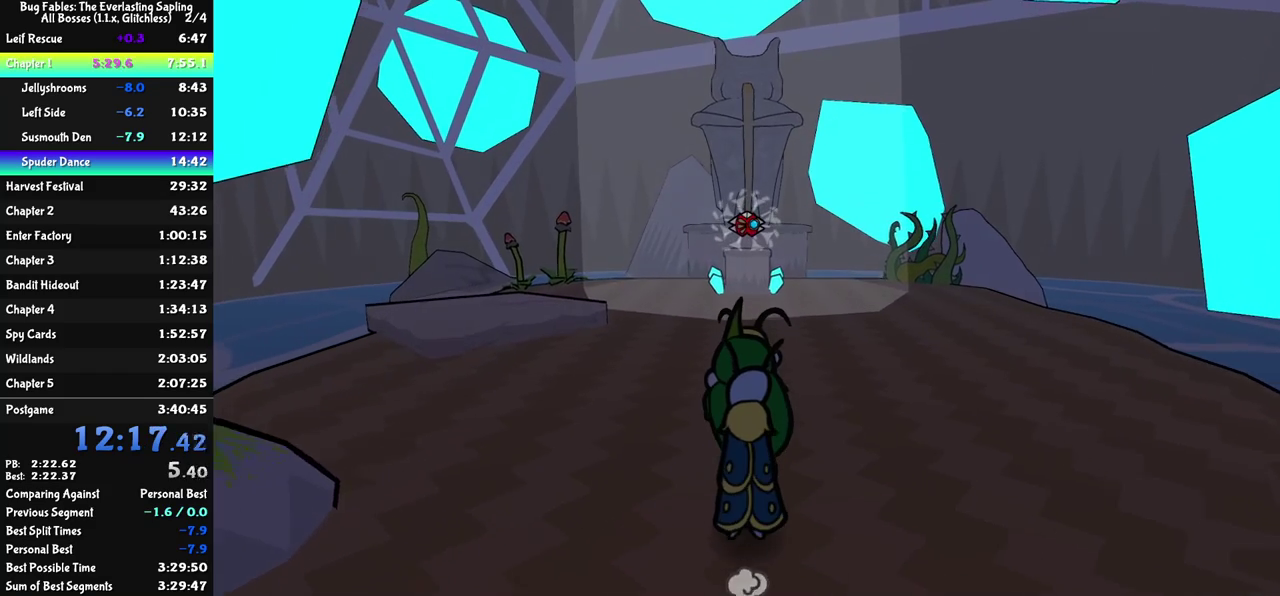
{"buttons": ["DPAD_UP"], "left_stick": "center", "events": []}
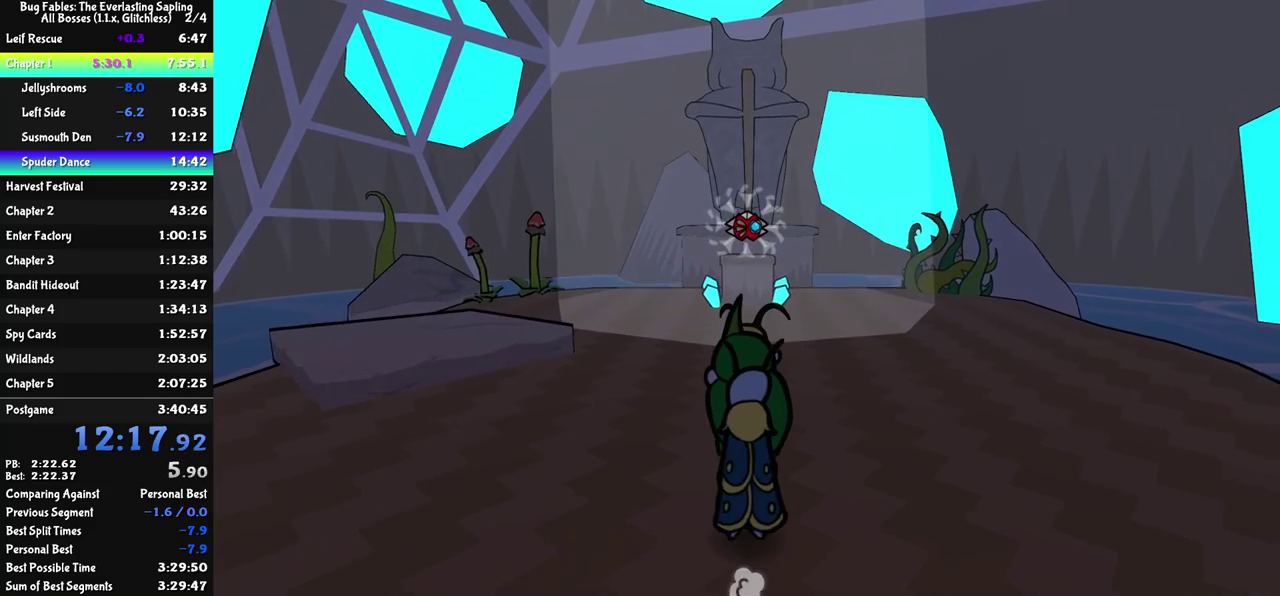
{"buttons": ["DPAD_UP"], "left_stick": "center", "events": []}
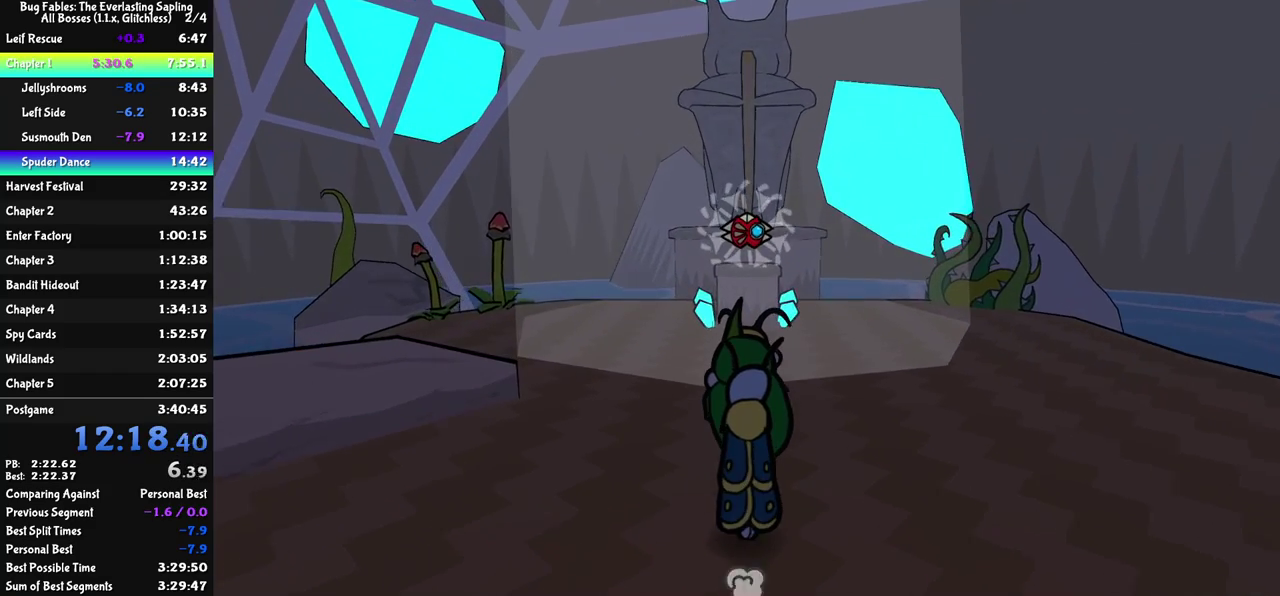
{"buttons": ["DPAD_UP"], "left_stick": "center", "events": []}
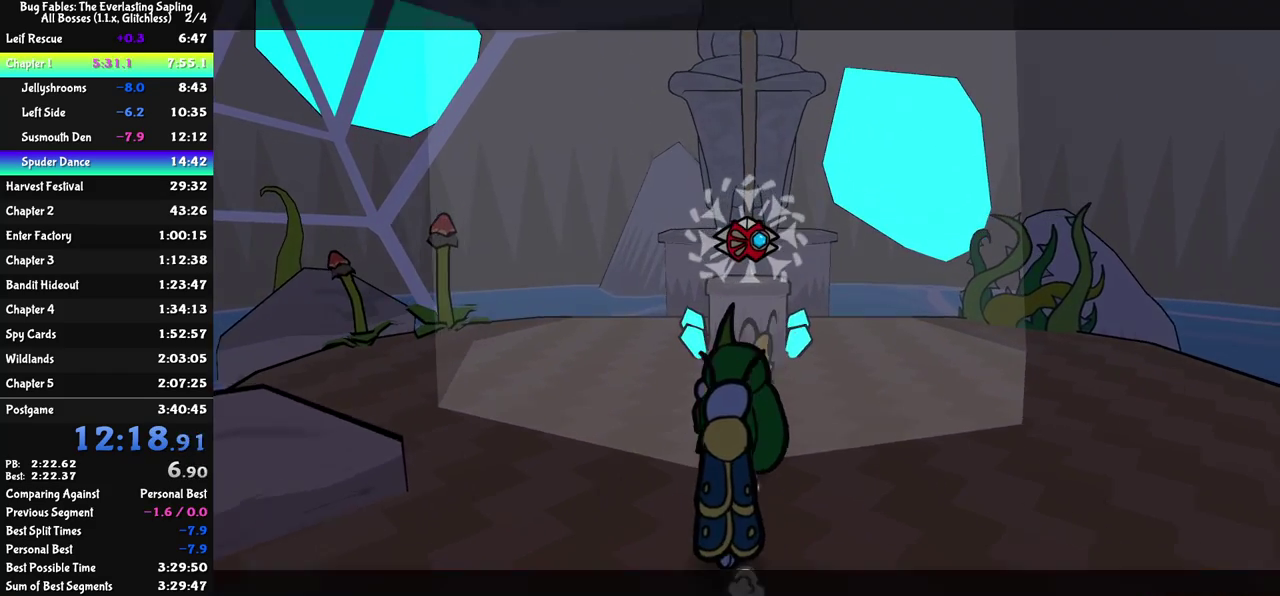
{"buttons": ["DPAD_UP", "C_RIGHT"], "left_stick": "center", "events": [[333, "C_RIGHT", "down"]]}
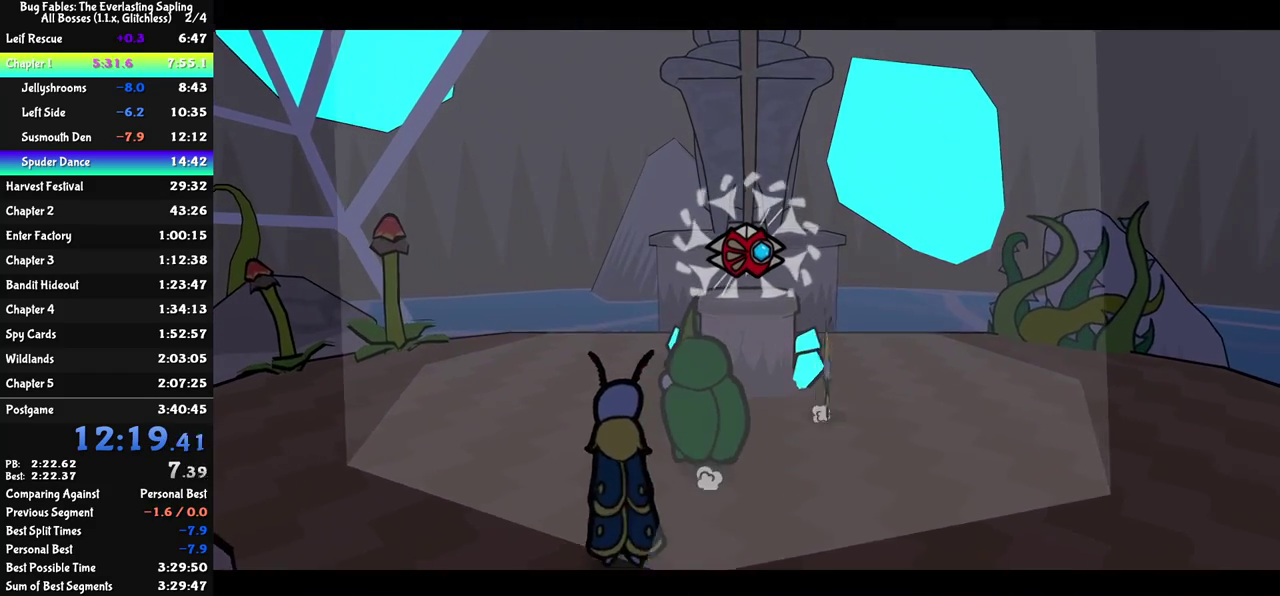
{"buttons": ["C_RIGHT"], "left_stick": "center", "events": [[17, "DPAD_UP", "up"]]}
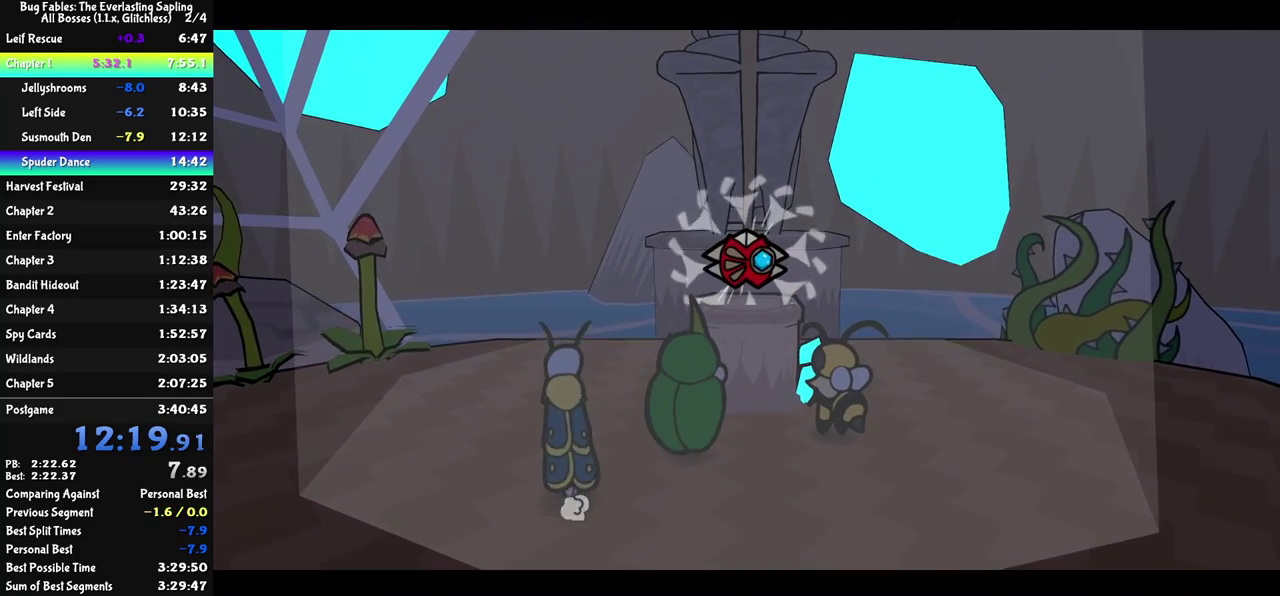
{"buttons": ["C_RIGHT"], "left_stick": "center", "events": []}
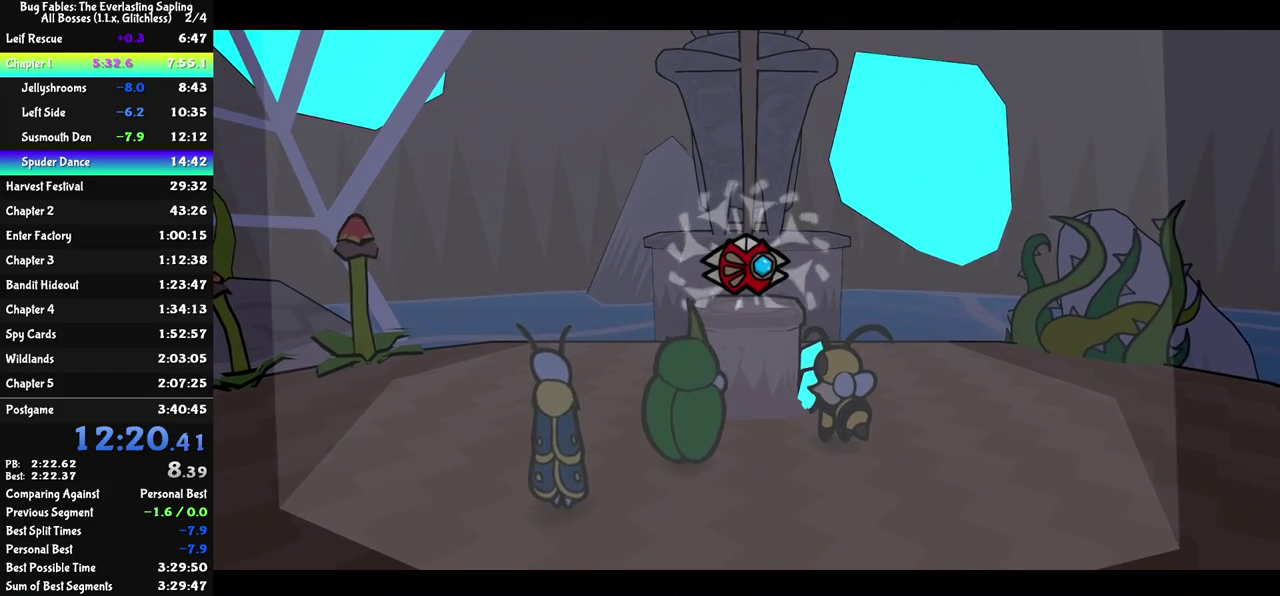
{"buttons": ["C_RIGHT"], "left_stick": "center", "events": []}
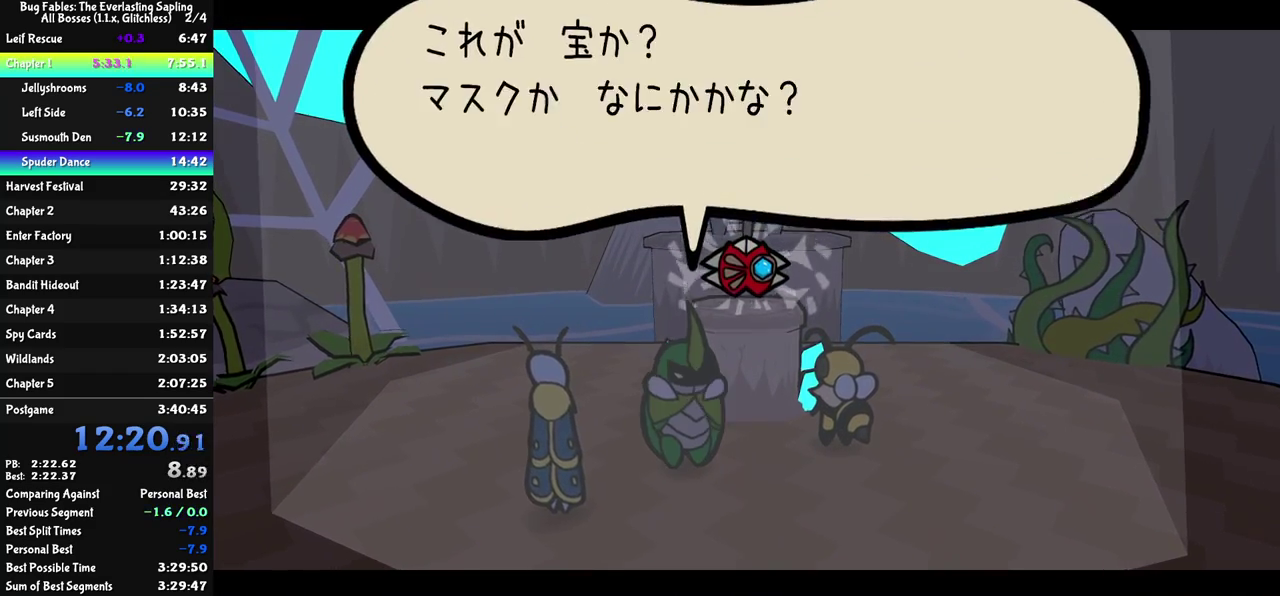
{"buttons": ["C_RIGHT"], "left_stick": "center", "events": []}
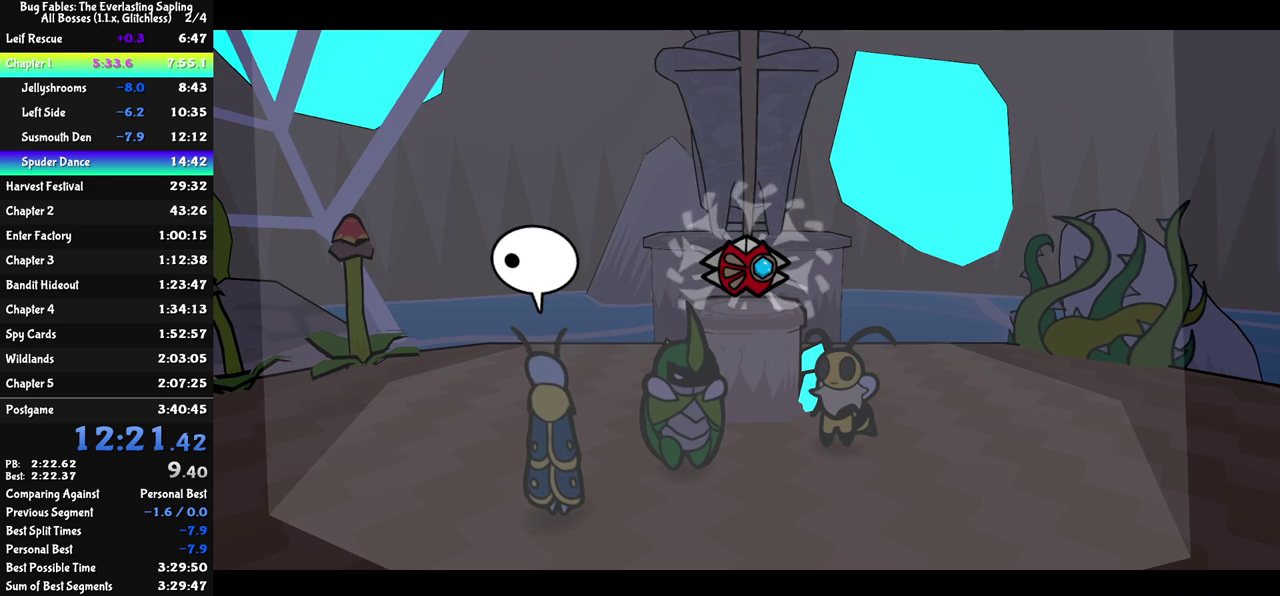
{"buttons": ["C_RIGHT"], "left_stick": "center", "events": []}
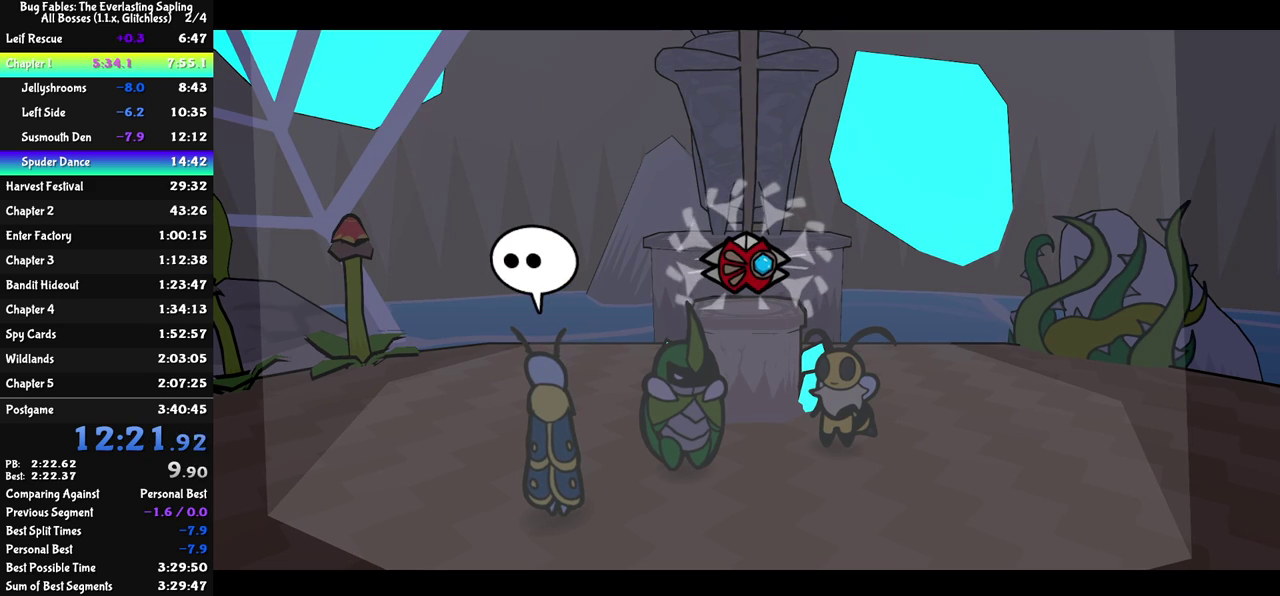
{"buttons": ["C_RIGHT"], "left_stick": "center", "events": []}
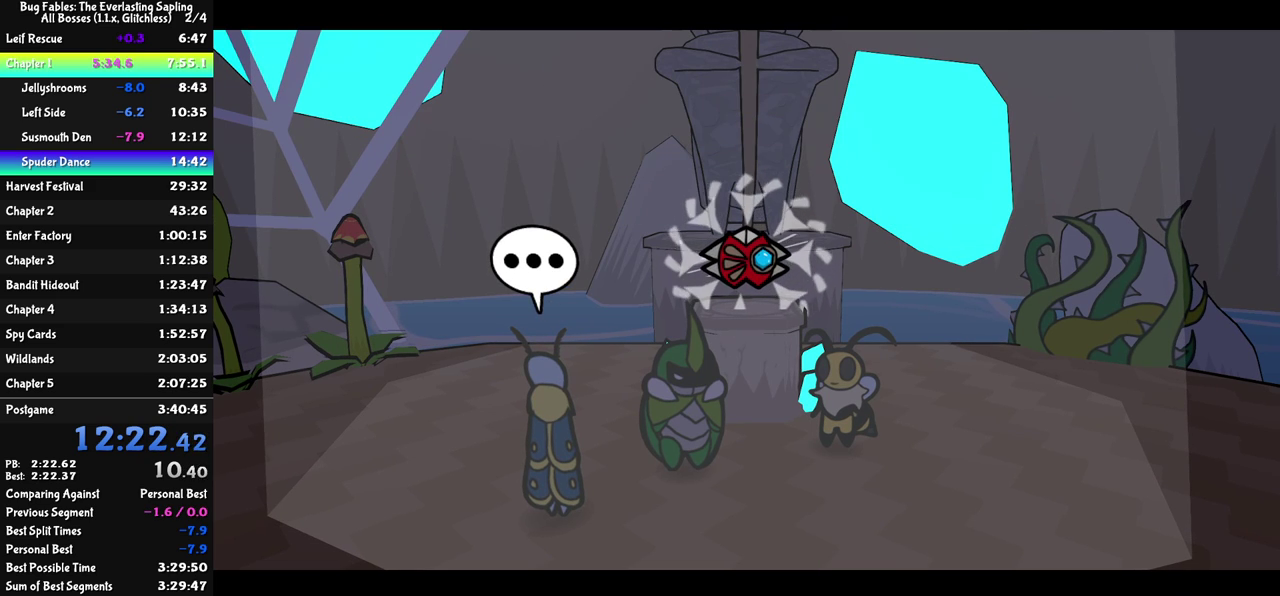
{"buttons": ["C_RIGHT"], "left_stick": "center", "events": []}
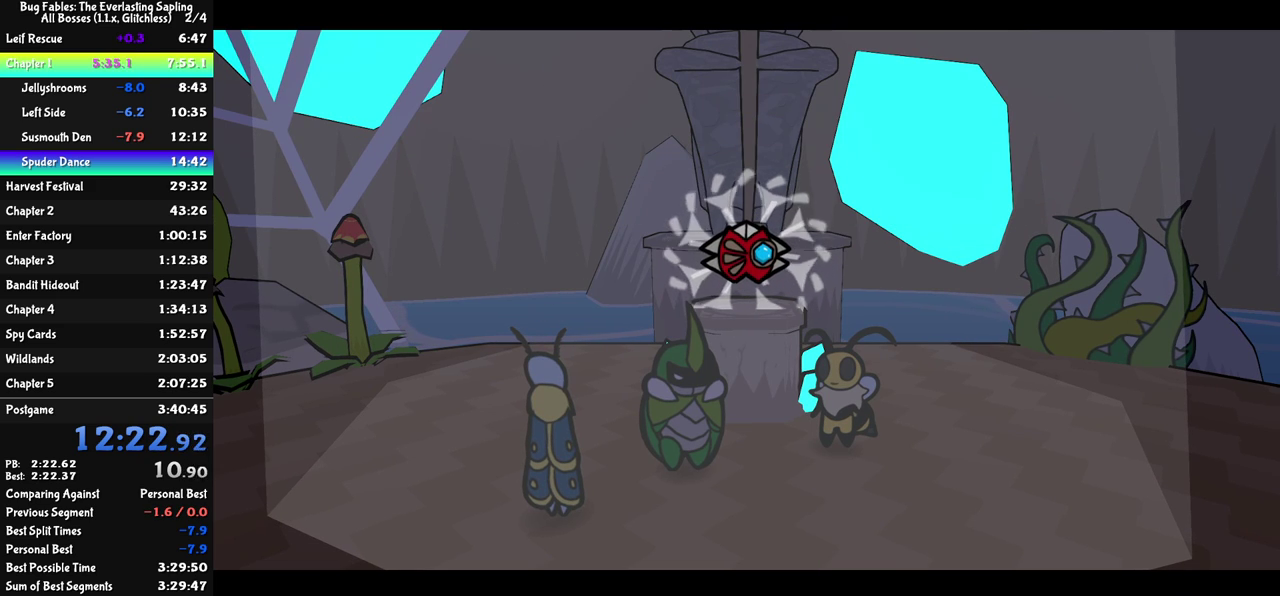
{"buttons": ["C_RIGHT"], "left_stick": "center", "events": []}
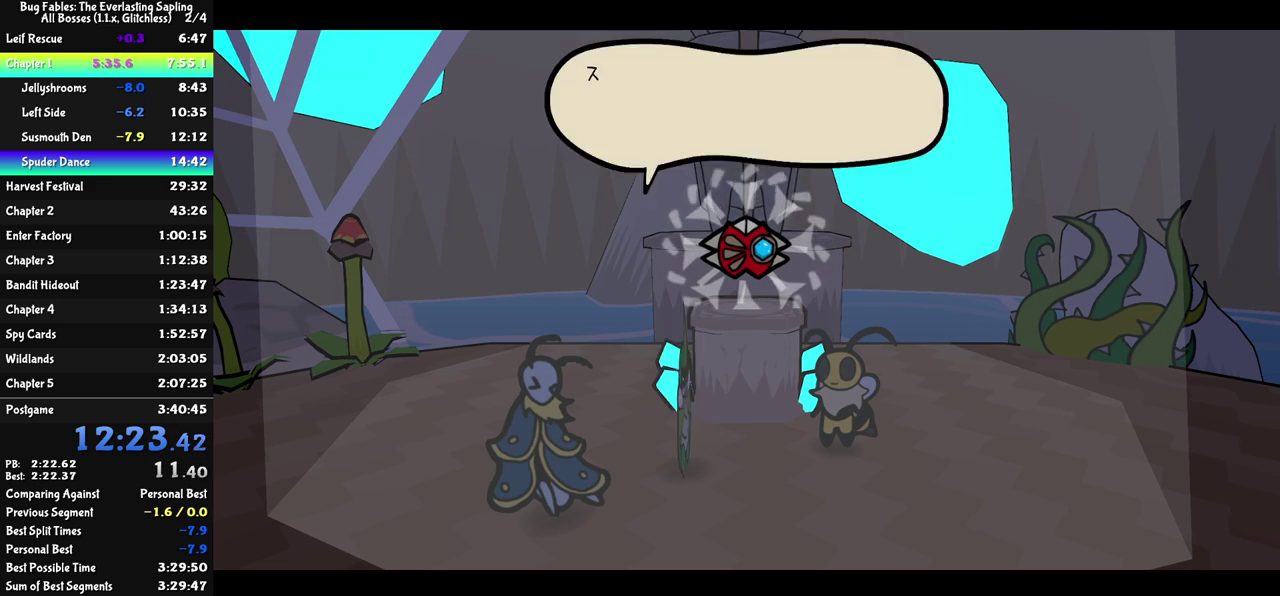
{"buttons": ["C_RIGHT"], "left_stick": "center", "events": []}
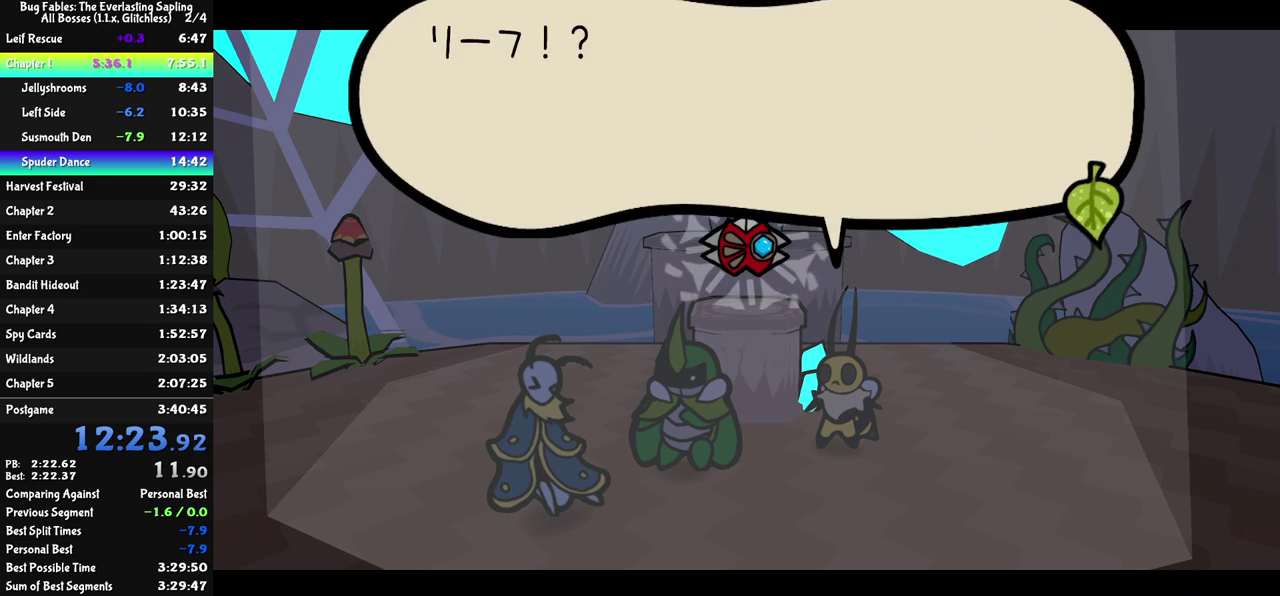
{"buttons": ["C_RIGHT"], "left_stick": "center", "events": []}